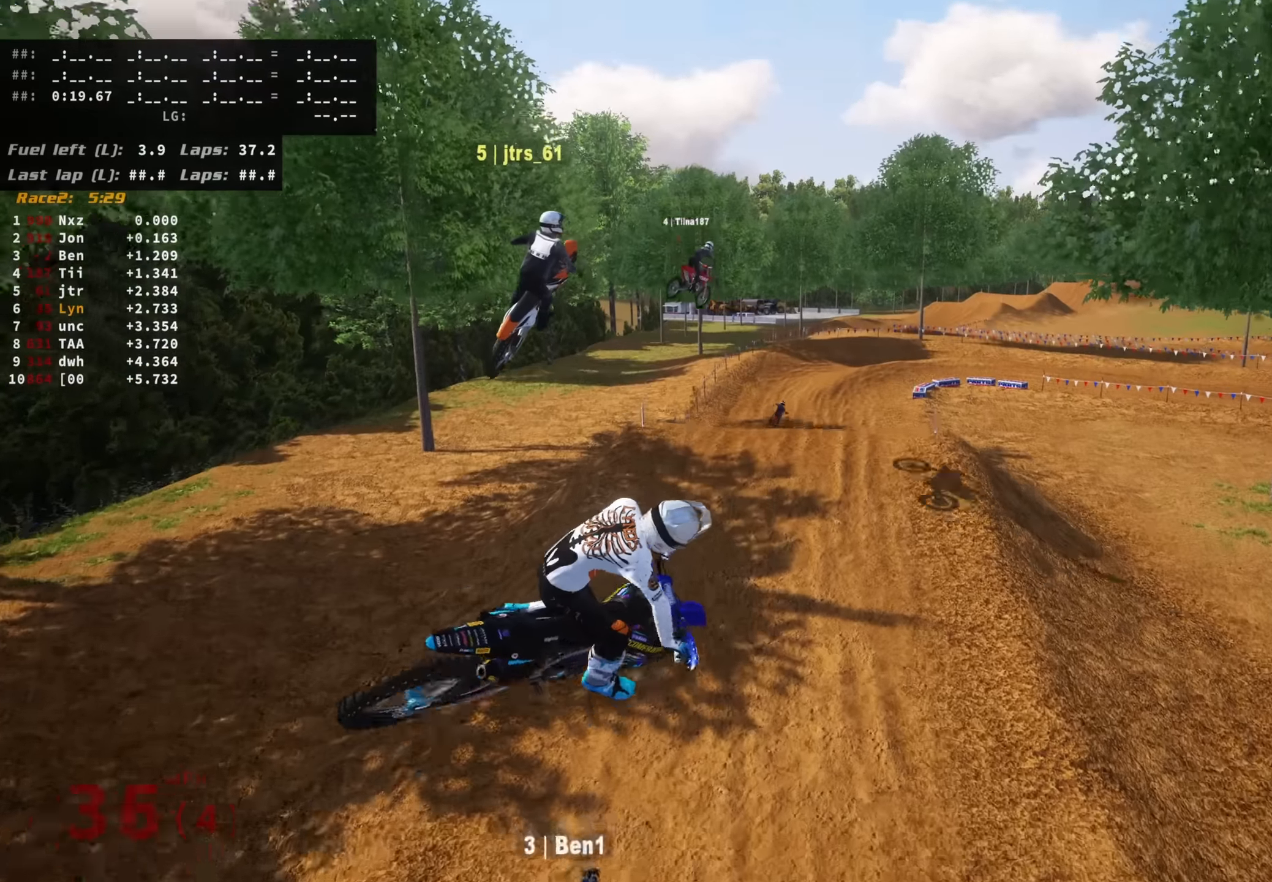
Gameplay with a controller (PlayStation layout); each line is a JSON object with the inputs held at the frame after it. "events" lists button and stick changes between this image and that frame as [ms after this image, input, new state], when the widget could be followed in between. Not read: L3.
{"buttons": ["R2"], "left_stick": "up-right", "right_stick": "center", "events": [[67, "R3", "up"], [200, "left_stick", "up-right"], [250, "R2", "up"], [250, "SQUARE", "down"], [334, "SQUARE", "up"], [500, "R2", "down"]]}
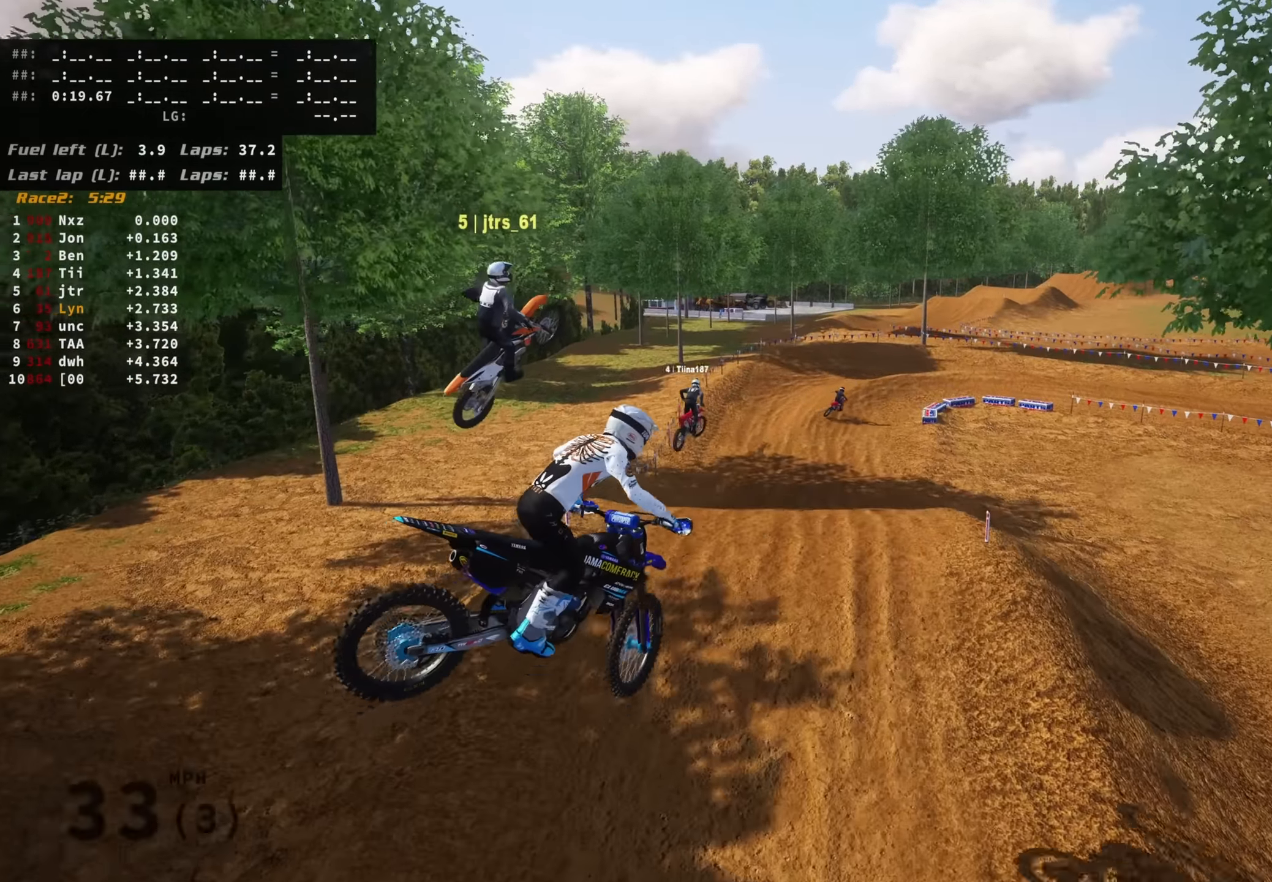
{"buttons": ["R2"], "left_stick": "up", "right_stick": "up-left", "events": [[50, "right_stick", "up-left"], [84, "left_stick", "up-left"], [367, "left_stick", "up"]]}
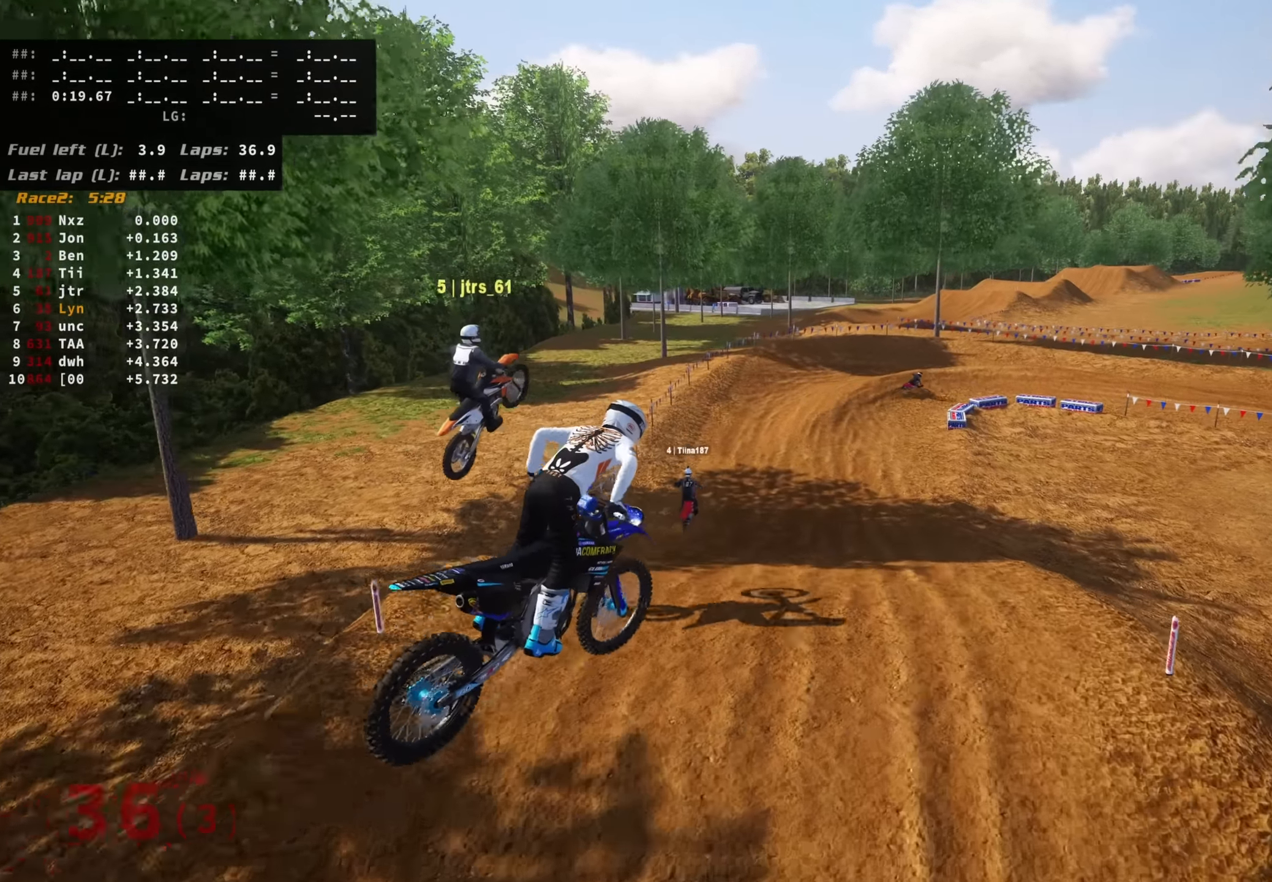
{"buttons": ["R2"], "left_stick": "up", "right_stick": "center", "events": [[50, "R2", "up"], [100, "right_stick", "center"], [250, "R3", "down"], [284, "R2", "down"], [450, "R3", "up"]]}
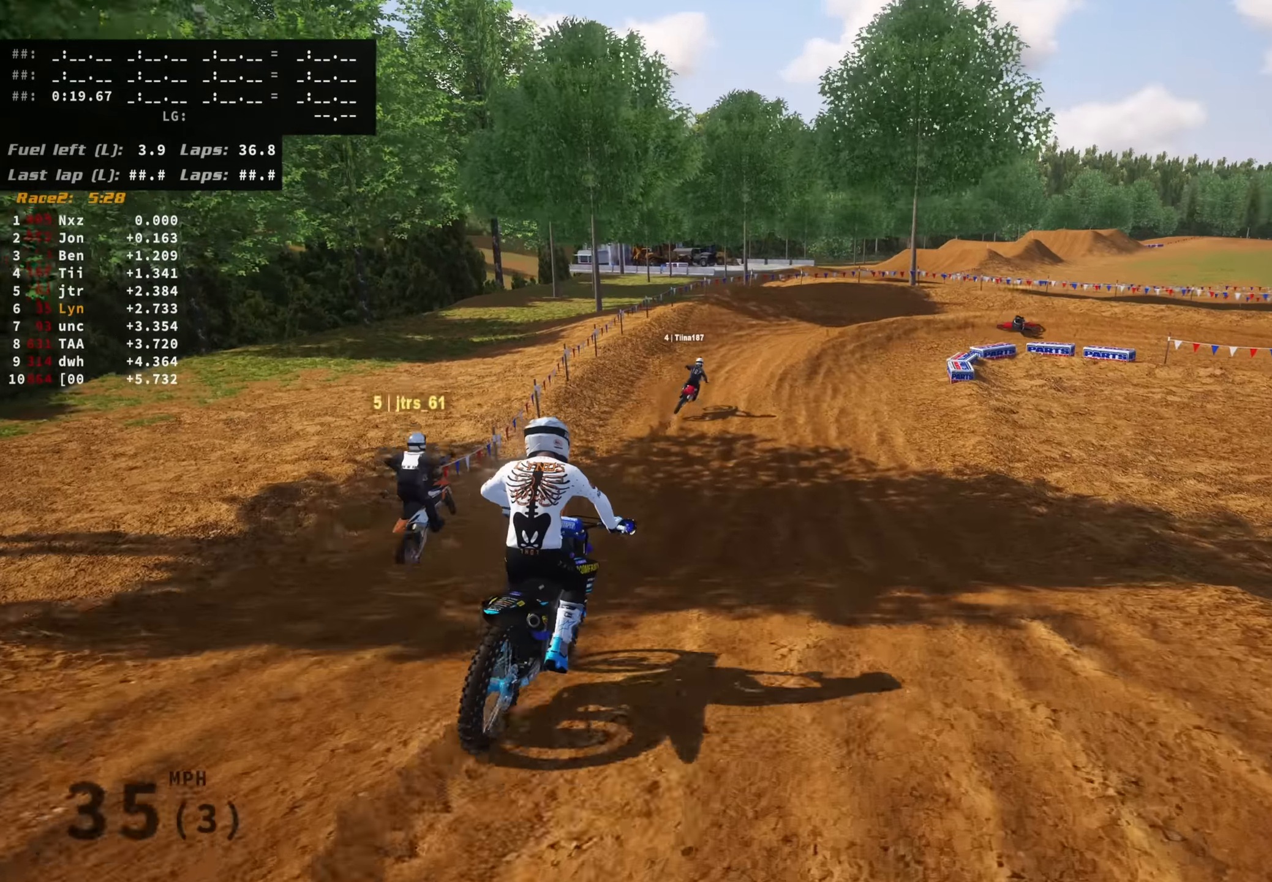
{"buttons": ["R2"], "left_stick": "center", "right_stick": "center", "events": [[50, "left_stick", "center"], [117, "R2", "up"], [150, "R2", "down"]]}
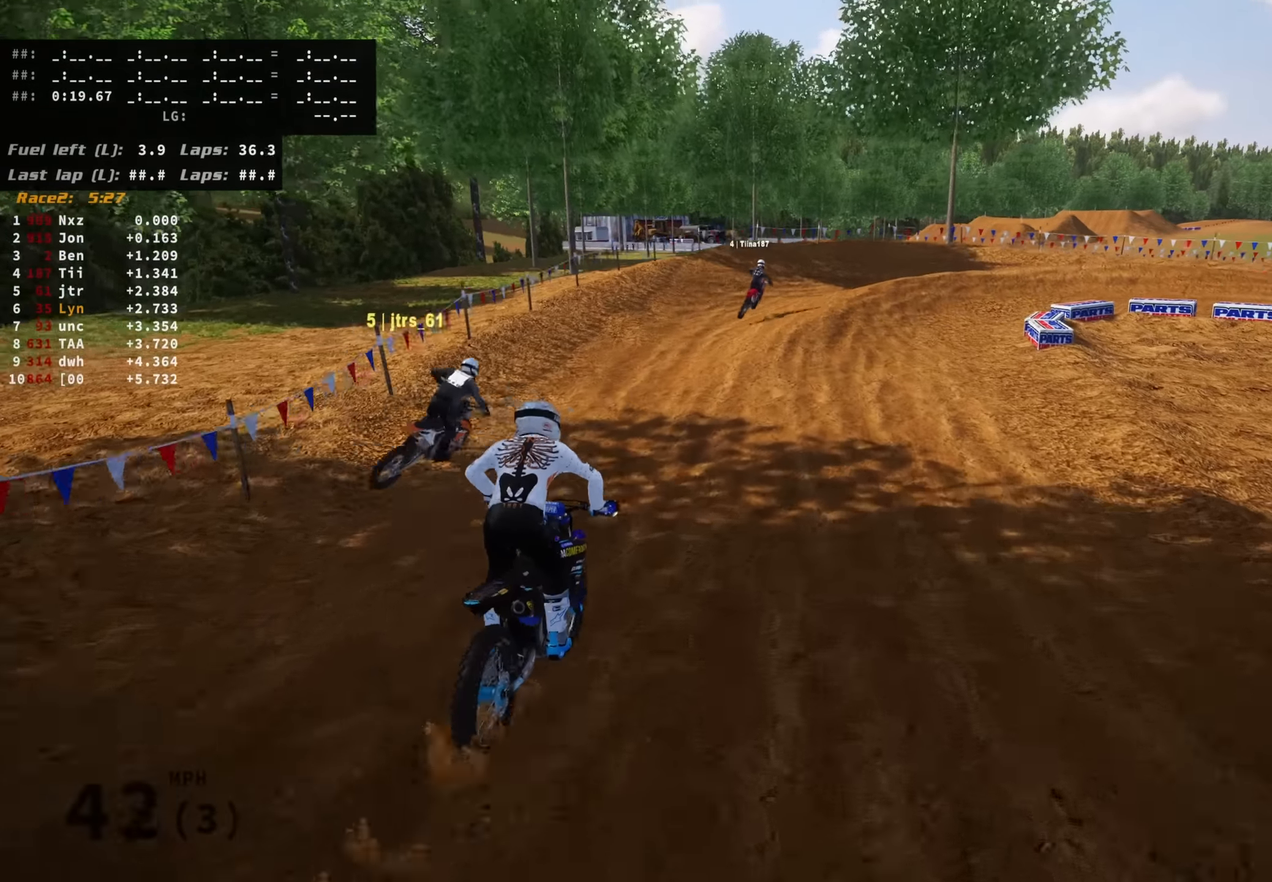
{"buttons": ["L2", "R3"], "left_stick": "up-right", "right_stick": "down", "events": [[34, "left_stick", "up"], [217, "R2", "up"], [267, "L2", "down"], [300, "left_stick", "up-right"], [300, "right_stick", "down"], [317, "R3", "down"], [434, "L2", "up"], [500, "L2", "down"]]}
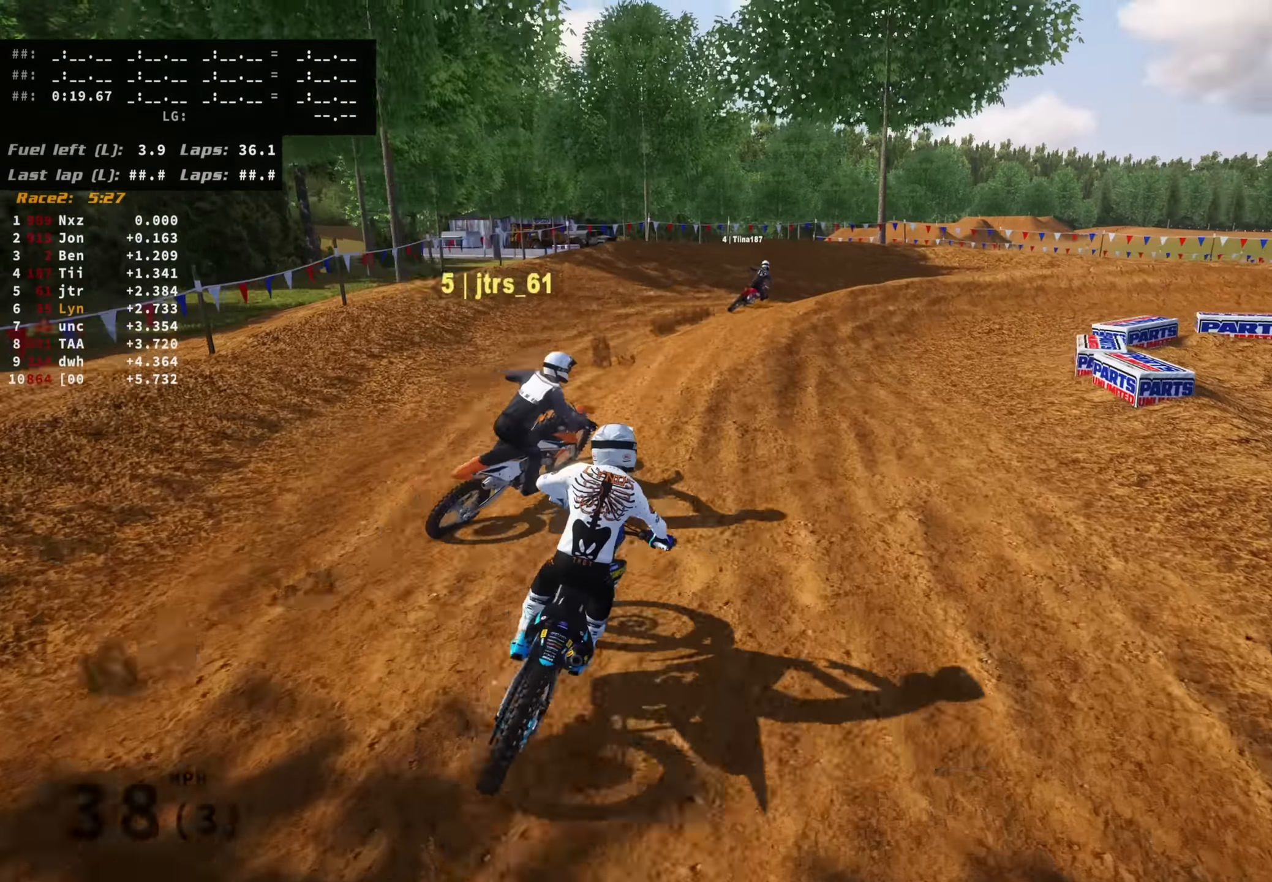
{"buttons": ["L2", "R3"], "left_stick": "up-right", "right_stick": "down", "events": [[167, "L2", "up"], [217, "L2", "down"], [350, "L2", "up"], [467, "L2", "down"]]}
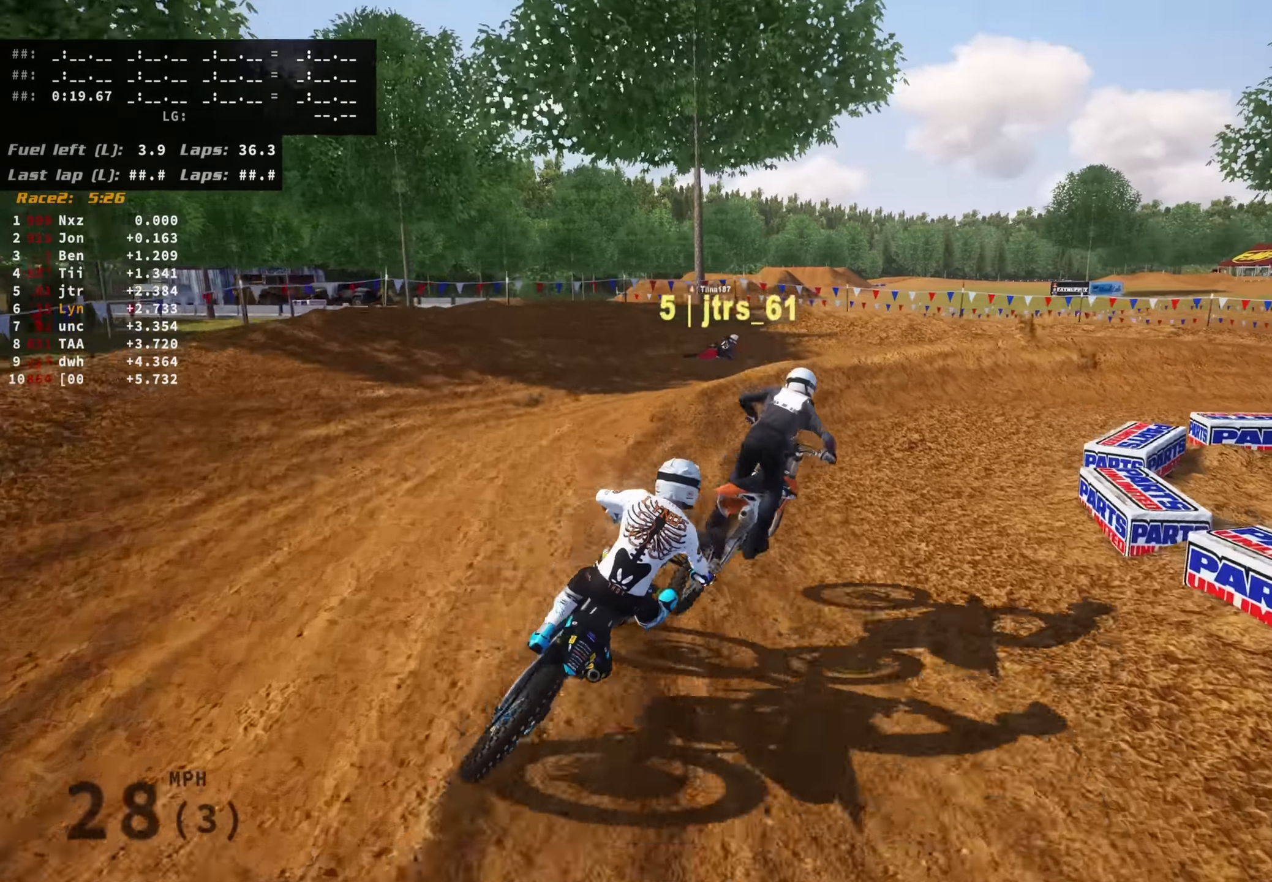
{"buttons": ["R3"], "left_stick": "up-right", "right_stick": "center", "events": [[50, "L2", "up"], [217, "right_stick", "center"], [234, "R2", "down"], [367, "R2", "up"]]}
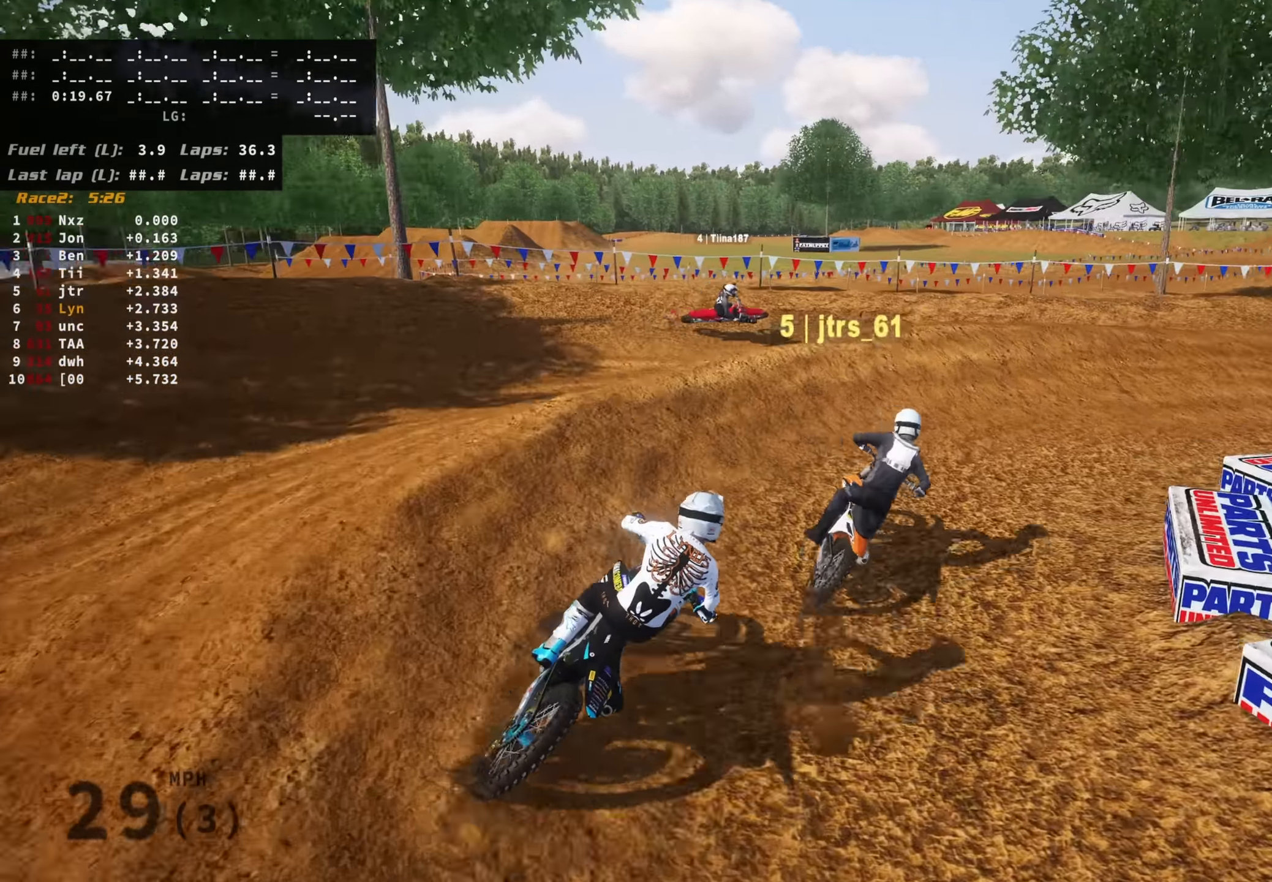
{"buttons": ["R2", "R3"], "left_stick": "up-right", "right_stick": "up-left", "events": [[17, "R2", "down"], [167, "R2", "up"], [167, "right_stick", "down-left"], [250, "R2", "down"], [250, "right_stick", "left"], [500, "right_stick", "up-left"]]}
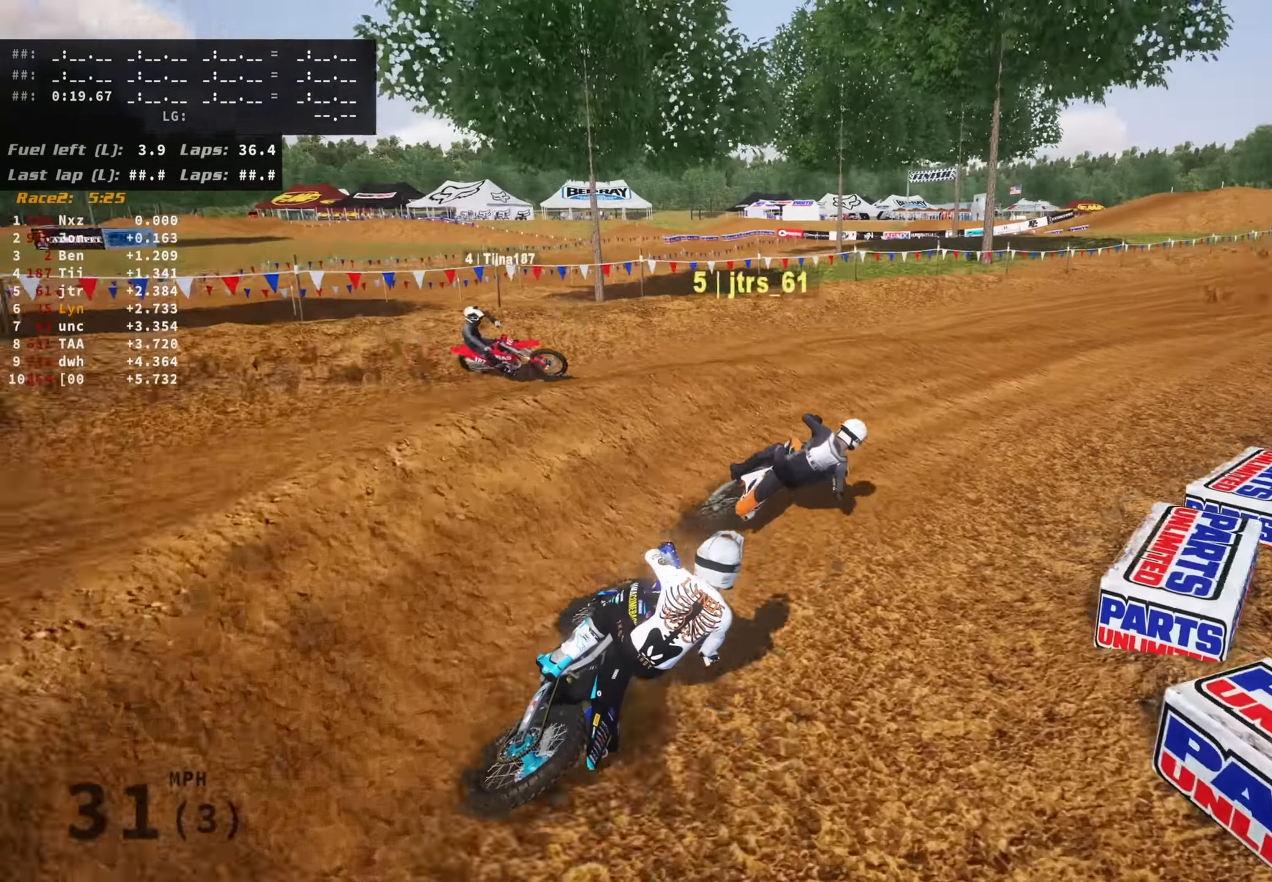
{"buttons": ["R2", "R3"], "left_stick": "up", "right_stick": "up-left", "events": [[384, "left_stick", "up"]]}
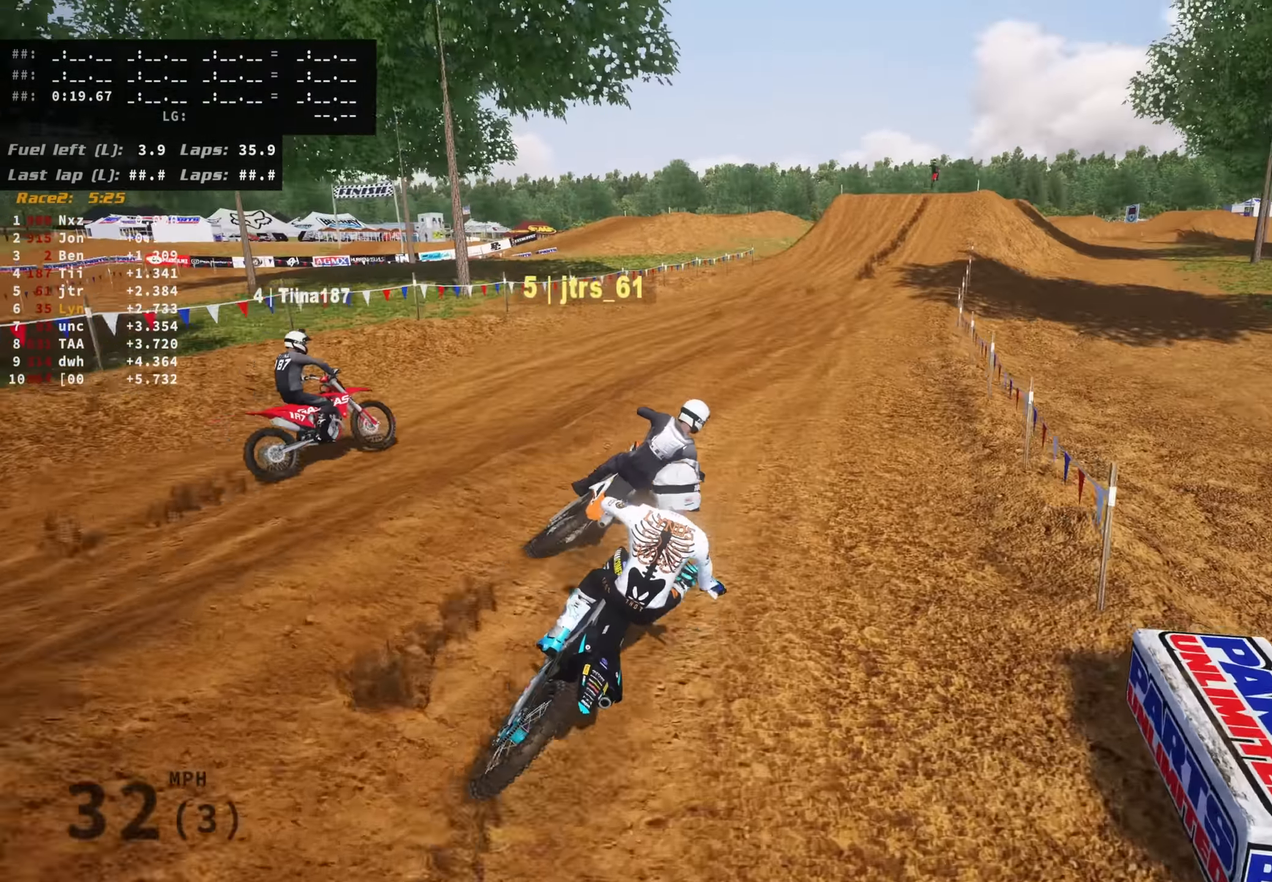
{"buttons": ["R2", "R3"], "left_stick": "up", "right_stick": "up-left", "events": []}
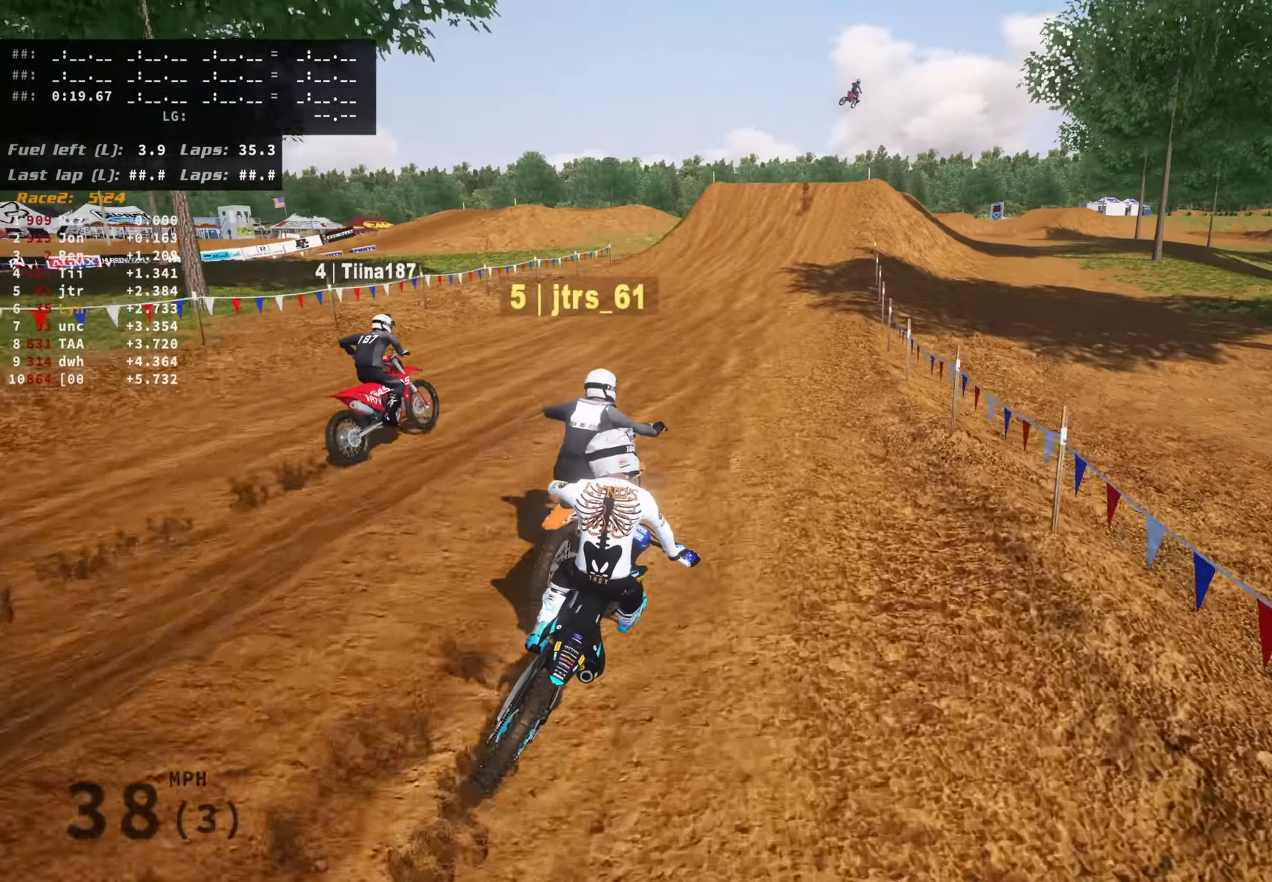
{"buttons": ["R2", "R3"], "left_stick": "center", "right_stick": "up-left", "events": [[484, "left_stick", "center"]]}
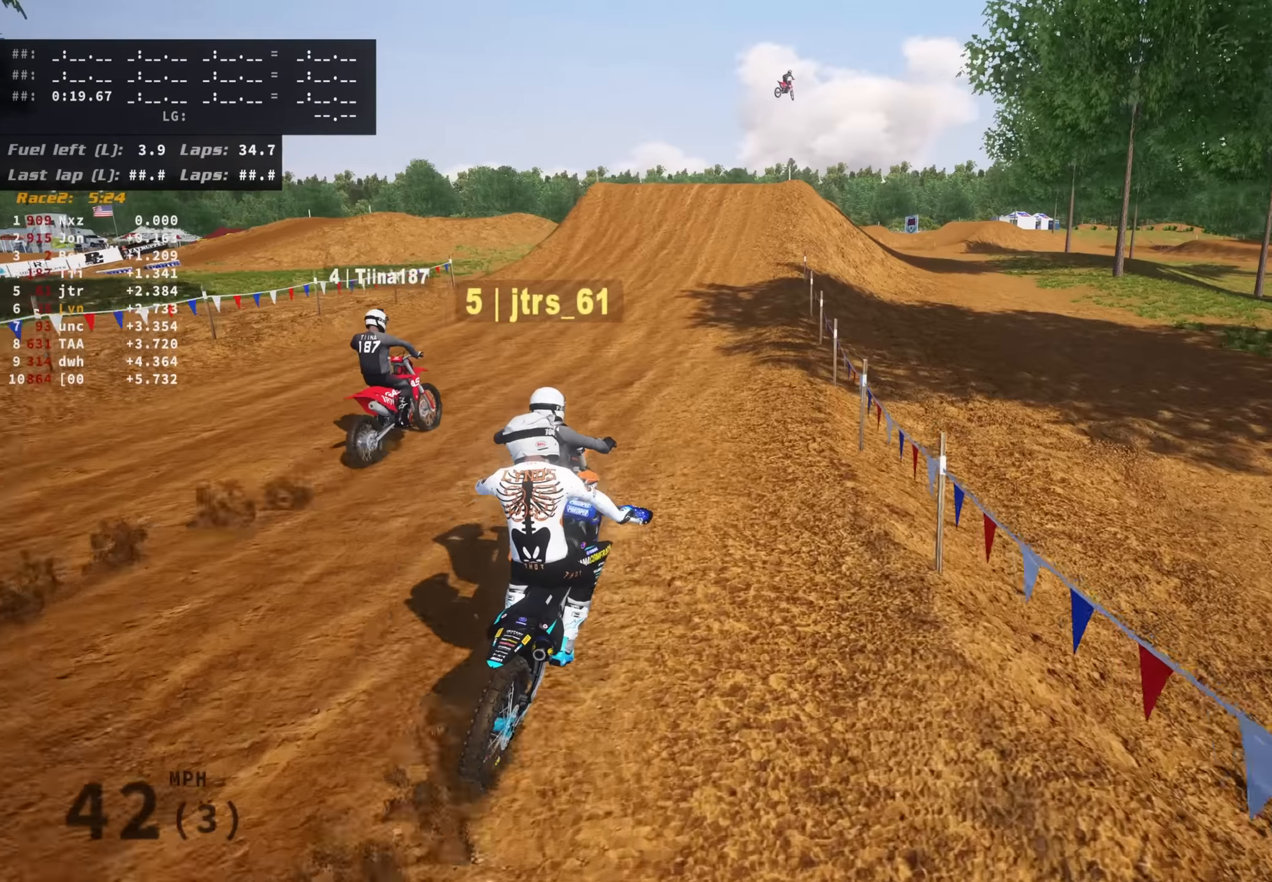
{"buttons": ["R2", "R3"], "left_stick": "center", "right_stick": "up-left", "events": [[117, "TRIANGLE", "down"], [217, "TRIANGLE", "up"]]}
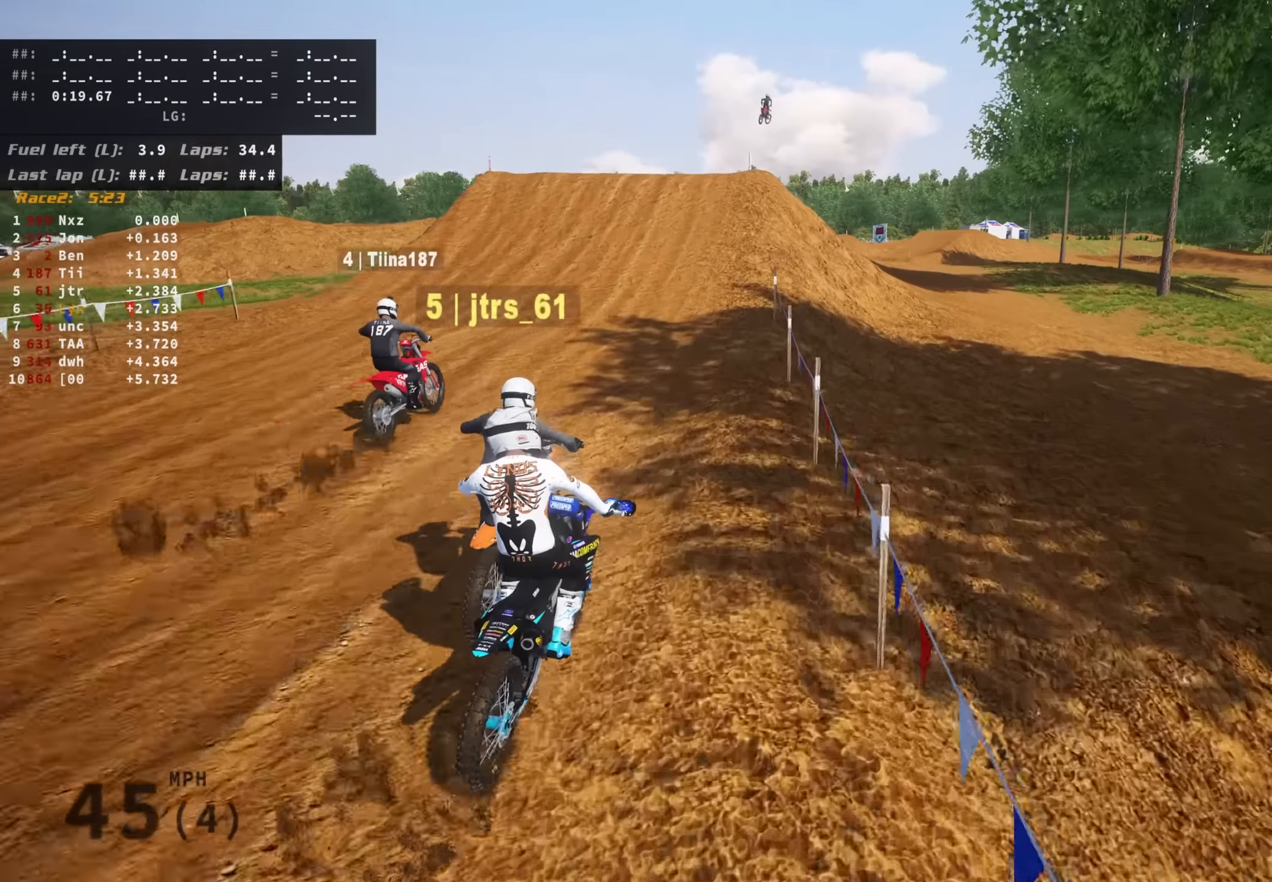
{"buttons": ["R2"], "left_stick": "center", "right_stick": "center", "events": [[100, "right_stick", "center"], [167, "R3", "up"], [267, "R2", "up"], [434, "R2", "down"]]}
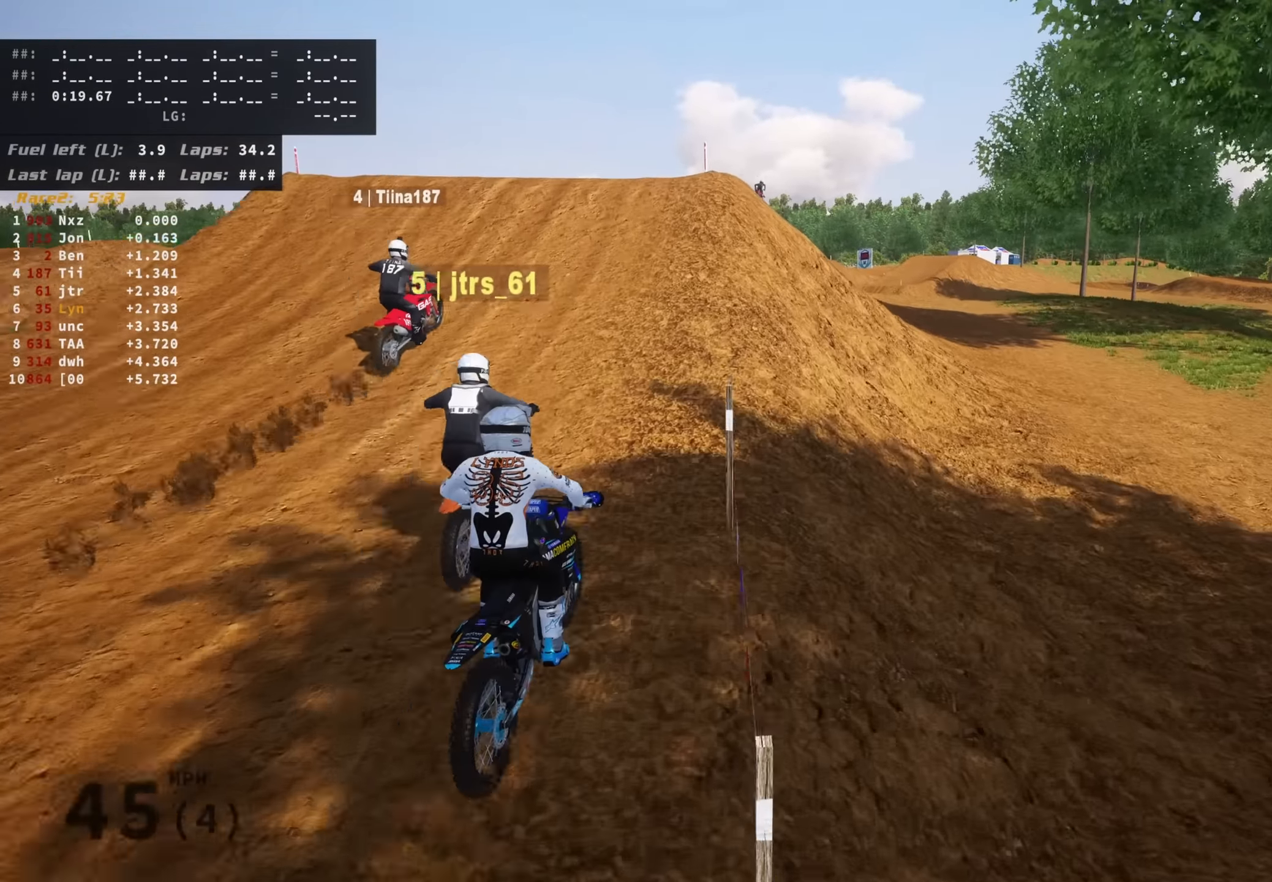
{"buttons": ["R2"], "left_stick": "center", "right_stick": "up", "events": [[217, "right_stick", "up"], [400, "right_stick", "center"], [484, "right_stick", "up"]]}
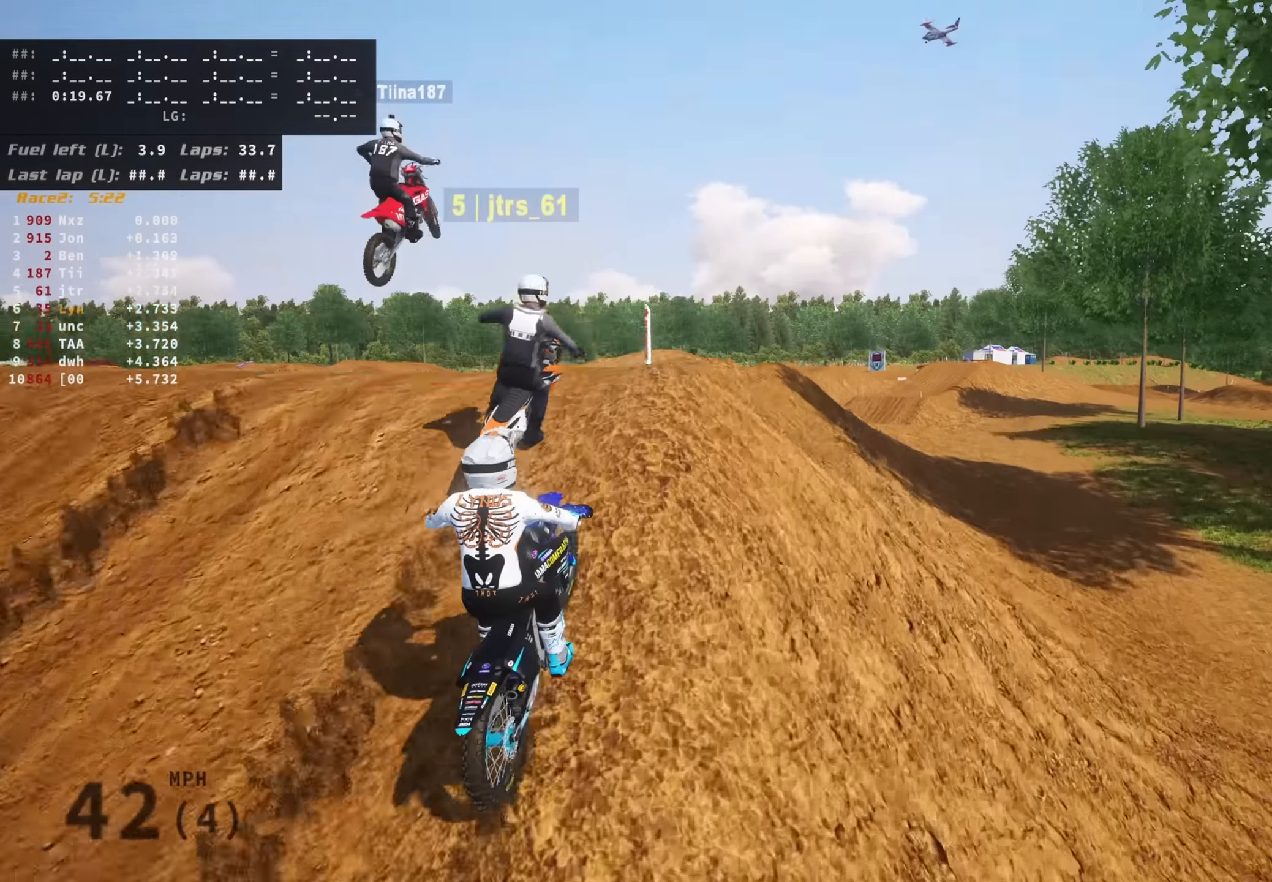
{"buttons": [], "left_stick": "up-left", "right_stick": "center", "events": [[167, "right_stick", "center"], [217, "R2", "up"], [417, "left_stick", "up-left"]]}
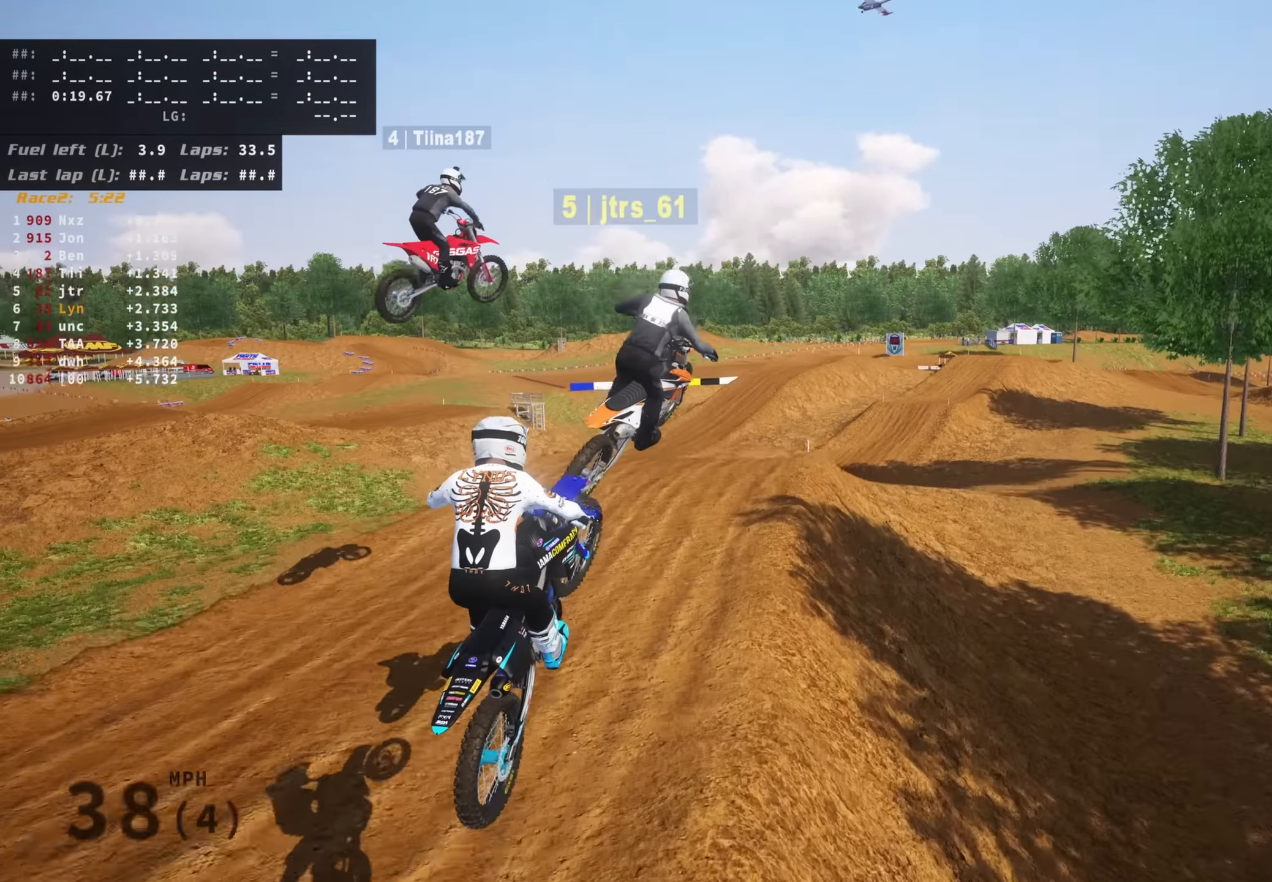
{"buttons": [], "left_stick": "up", "right_stick": "down-right", "events": [[34, "left_stick", "up"], [117, "right_stick", "down-right"], [267, "L1", "down"], [350, "L1", "up"]]}
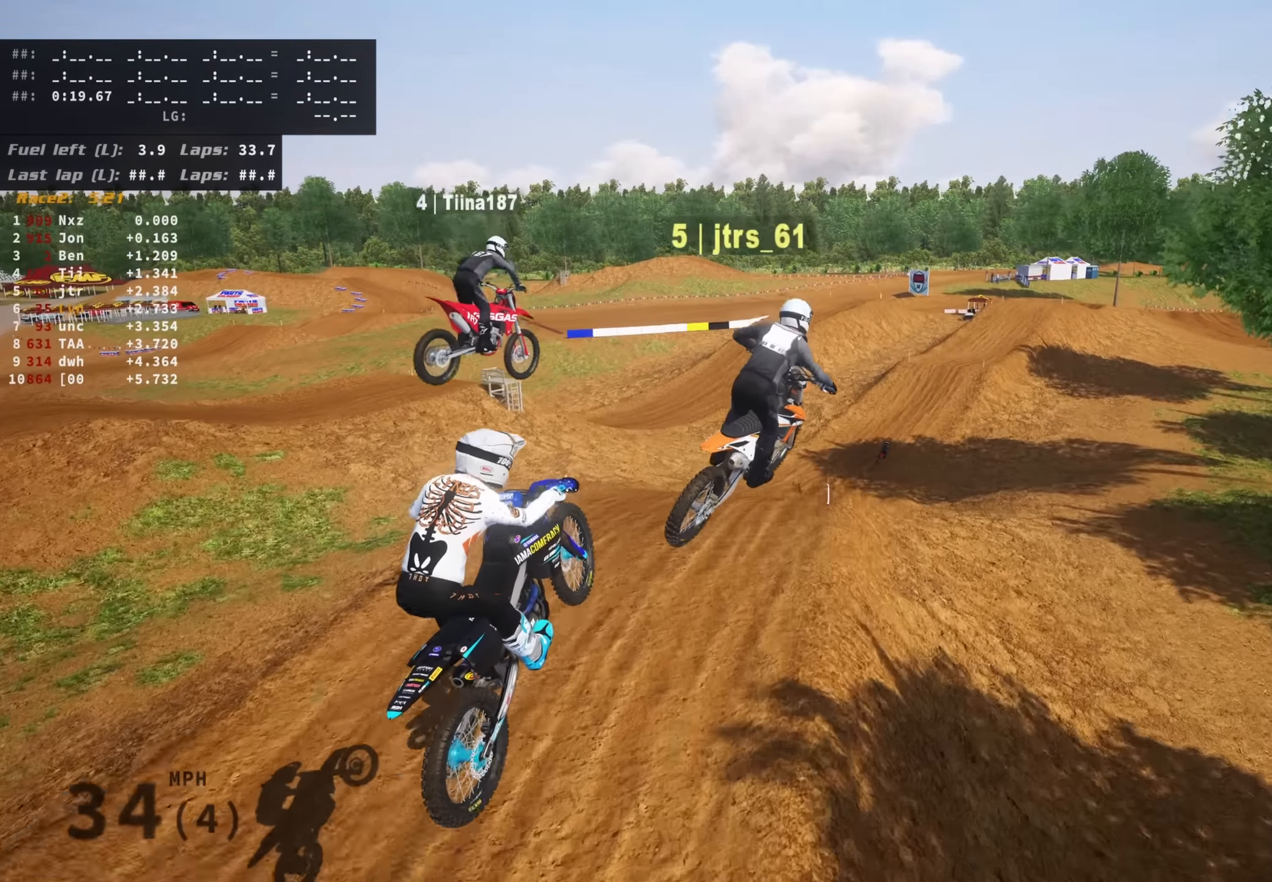
{"buttons": [], "left_stick": "up", "right_stick": "up", "events": [[117, "SQUARE", "down"], [167, "right_stick", "center"], [217, "SQUARE", "up"], [267, "right_stick", "up"]]}
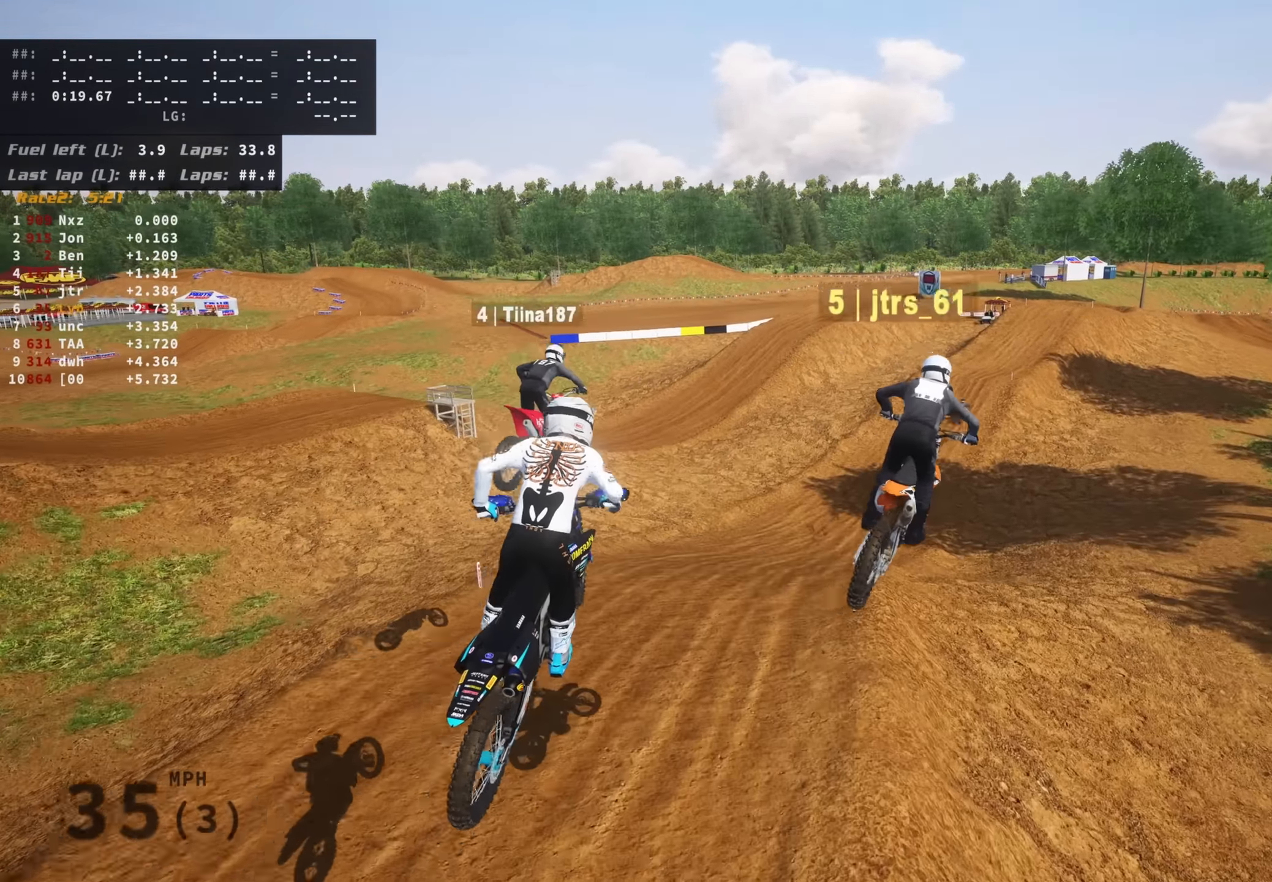
{"buttons": ["R2"], "left_stick": "up", "right_stick": "up", "events": [[50, "R2", "down"], [234, "R2", "up"], [484, "R2", "down"]]}
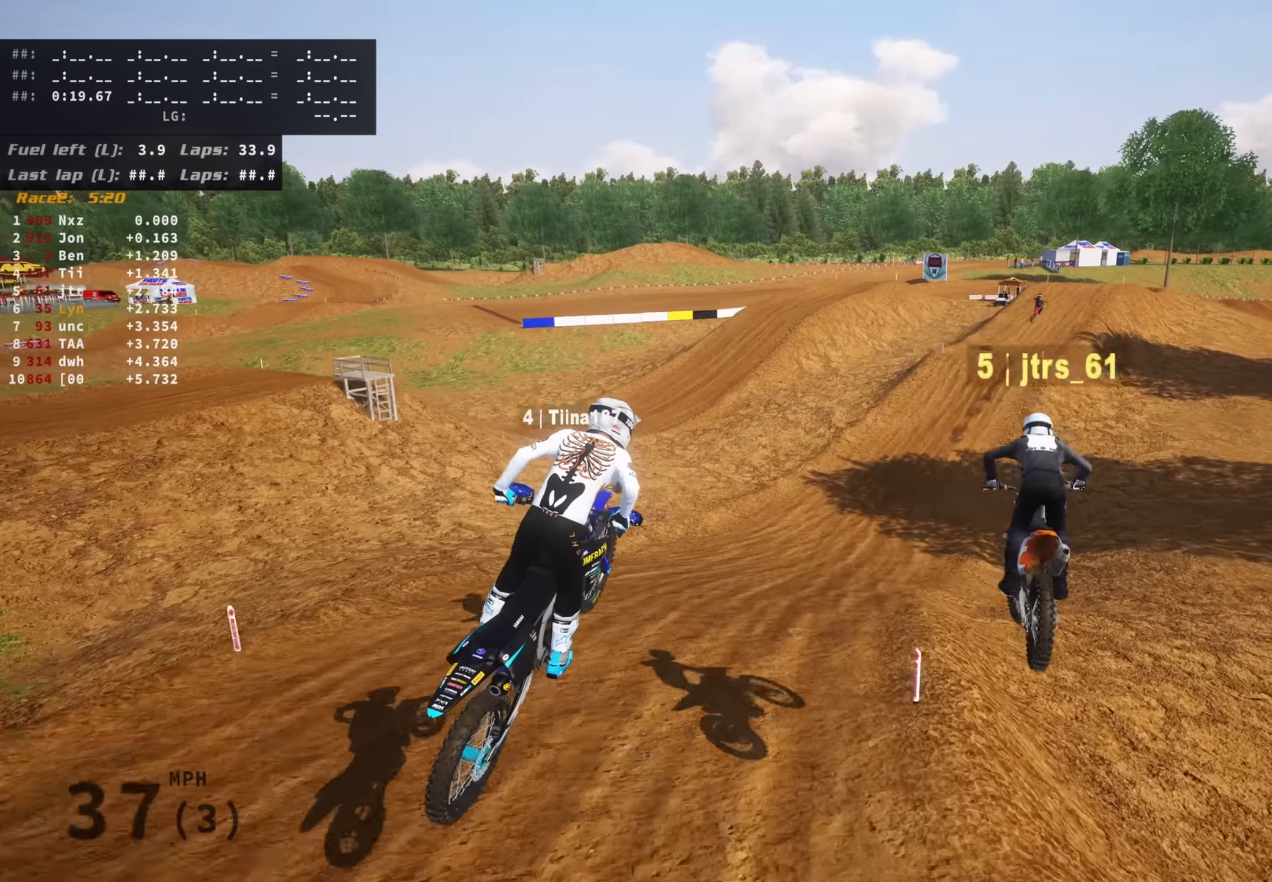
{"buttons": ["R2", "R3"], "left_stick": "up", "right_stick": "up-left", "events": [[217, "right_stick", "up-left"], [300, "R3", "down"]]}
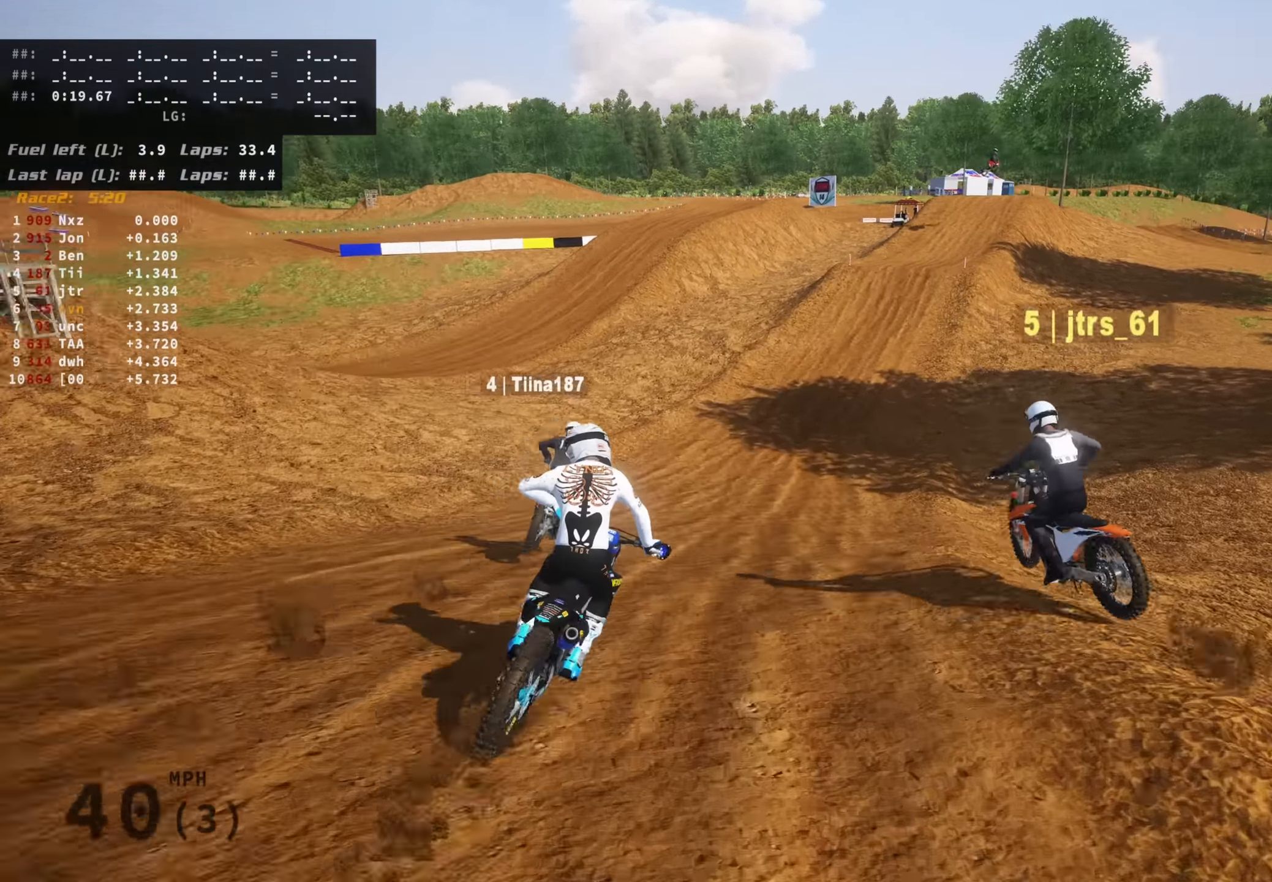
{"buttons": ["R2", "R3"], "left_stick": "up", "right_stick": "center", "events": [[500, "right_stick", "center"]]}
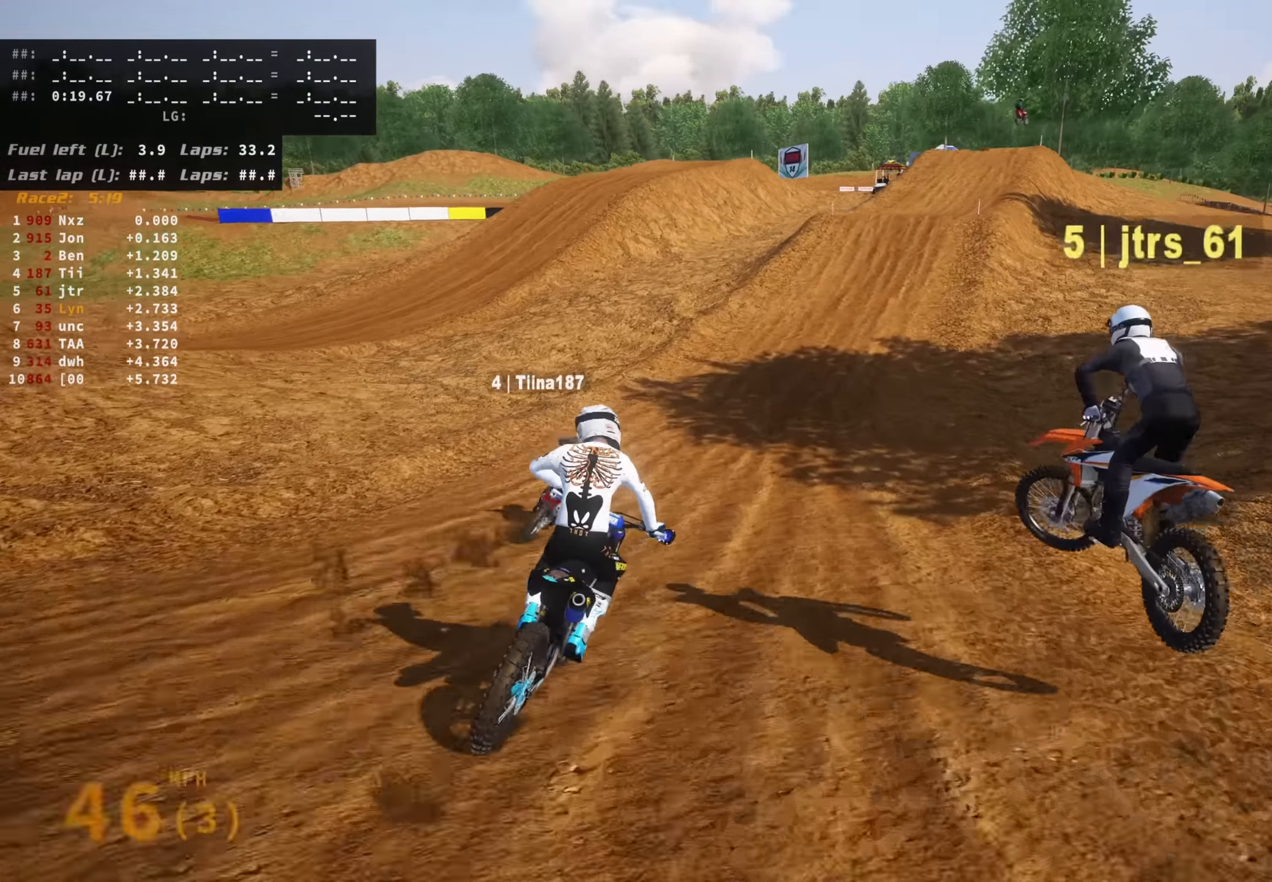
{"buttons": ["R2", "R3"], "left_stick": "up", "right_stick": "center", "events": [[267, "TRIANGLE", "down"], [367, "TRIANGLE", "up"]]}
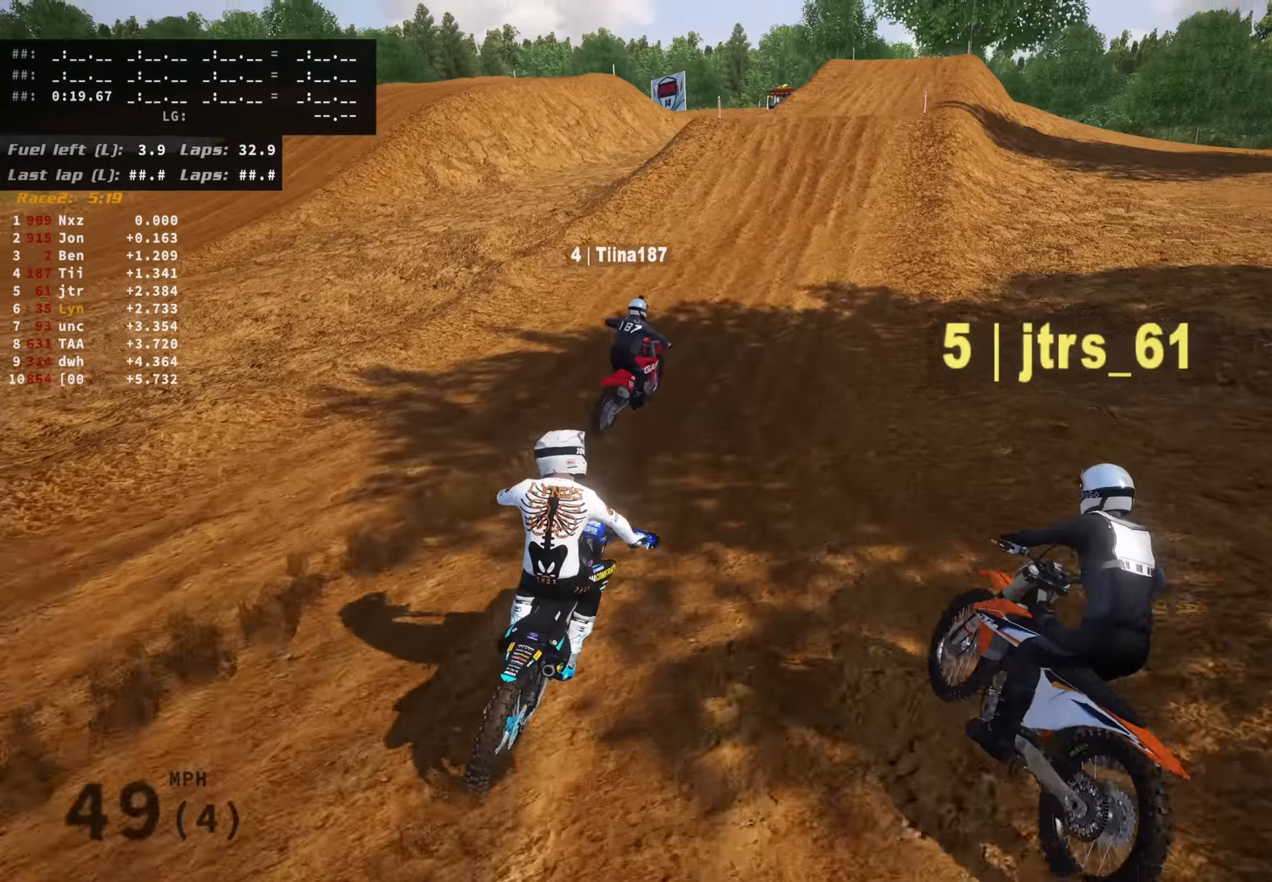
{"buttons": ["R2"], "left_stick": "center", "right_stick": "center", "events": [[134, "R3", "up"], [267, "left_stick", "center"]]}
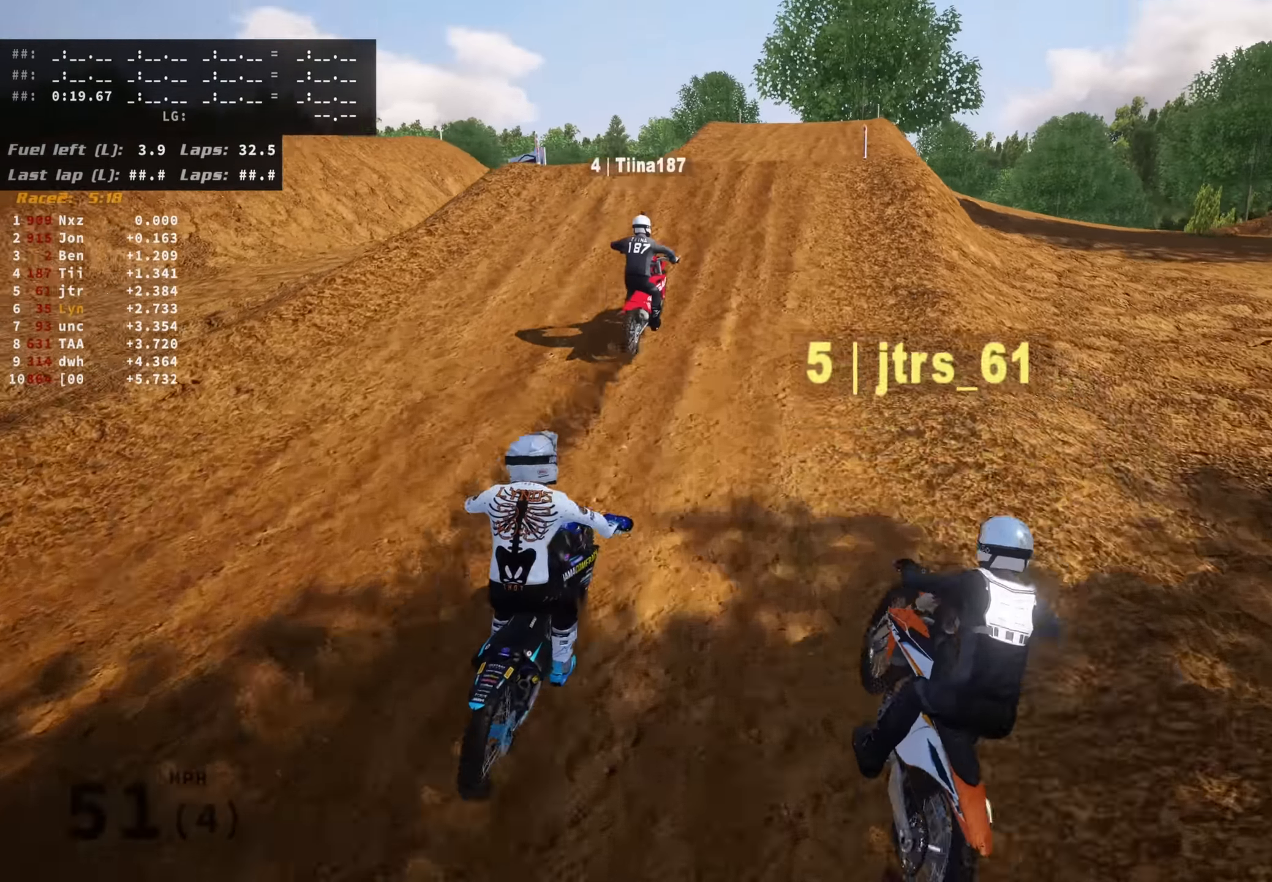
{"buttons": ["R2"], "left_stick": "center", "right_stick": "center", "events": [[200, "R2", "up"], [483, "R2", "down"]]}
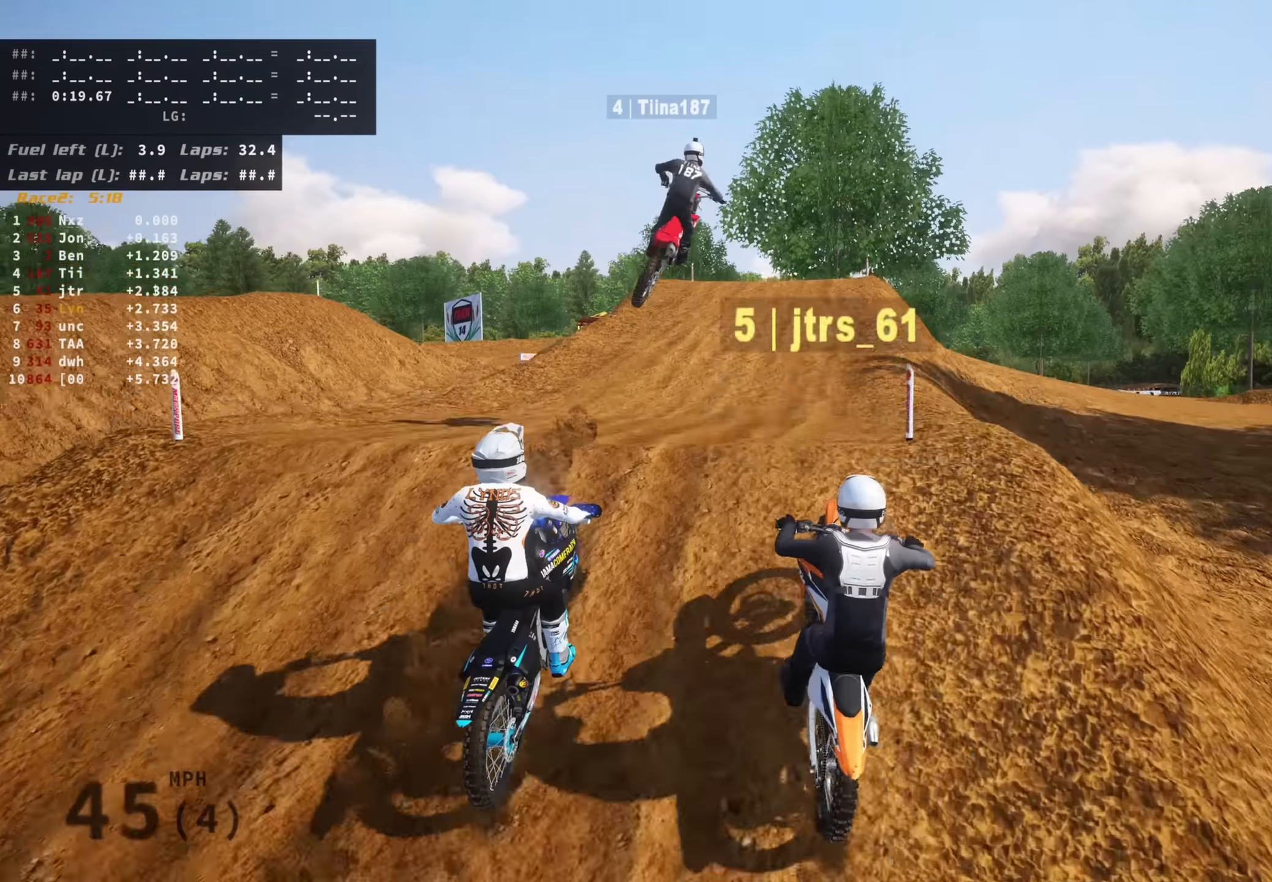
{"buttons": [], "left_stick": "up-left", "right_stick": "up", "events": [[50, "R2", "up"], [116, "R2", "down"], [216, "R2", "up"], [250, "right_stick", "up"], [383, "left_stick", "up-left"]]}
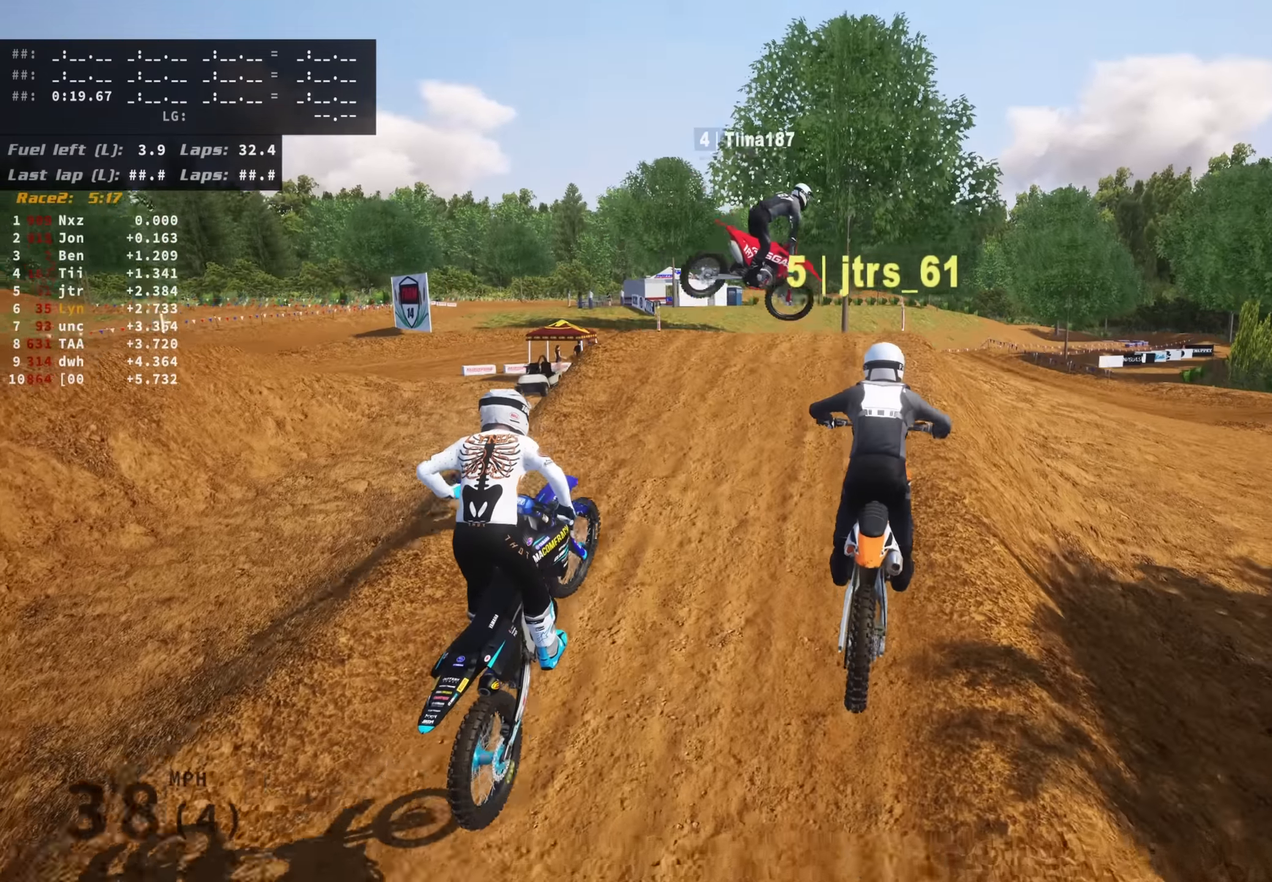
{"buttons": ["SQUARE"], "left_stick": "center", "right_stick": "up", "events": [[33, "R2", "down"], [33, "left_stick", "center"], [450, "R2", "up"], [450, "SQUARE", "down"]]}
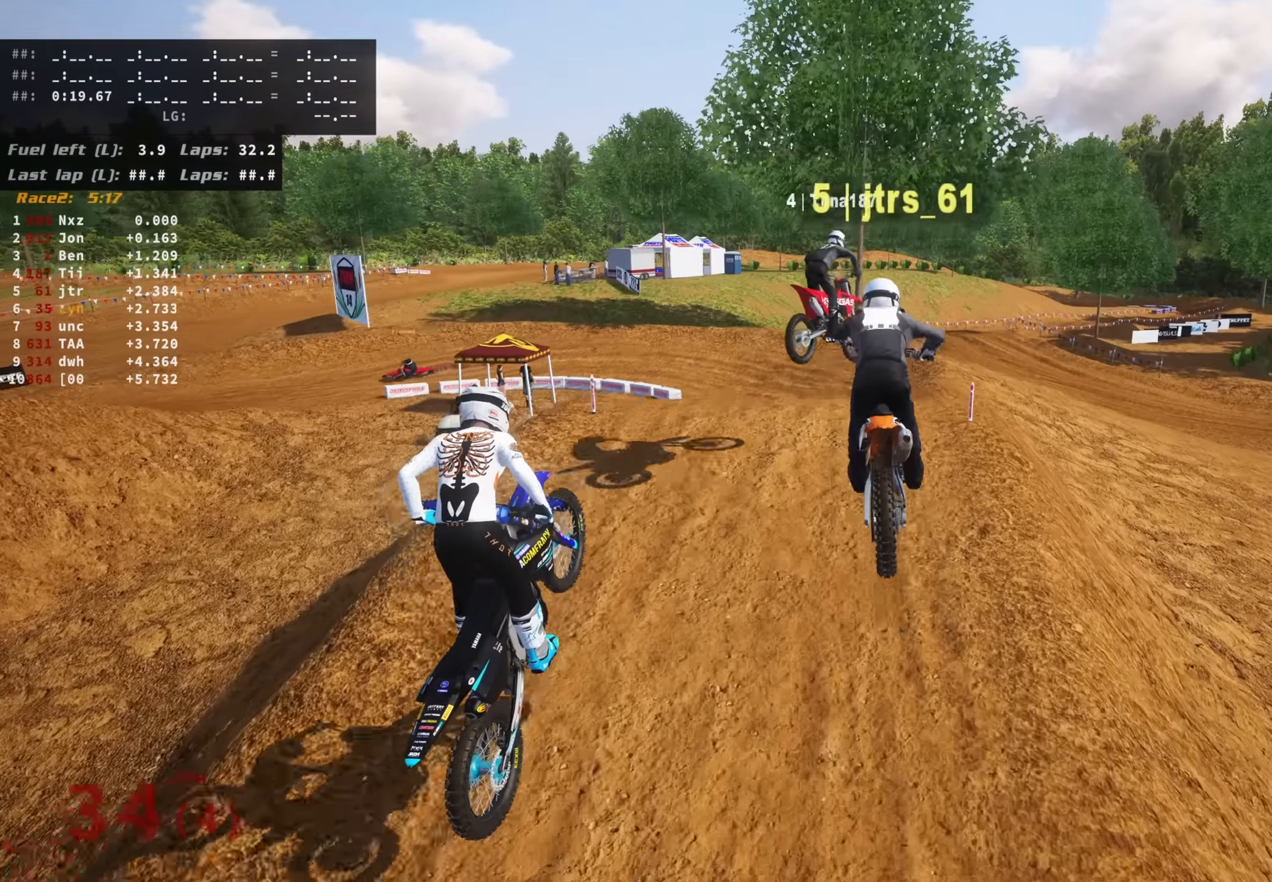
{"buttons": ["R3"], "left_stick": "down", "right_stick": "center", "events": [[66, "SQUARE", "up"], [316, "right_stick", "center"], [333, "R3", "down"], [366, "left_stick", "down"]]}
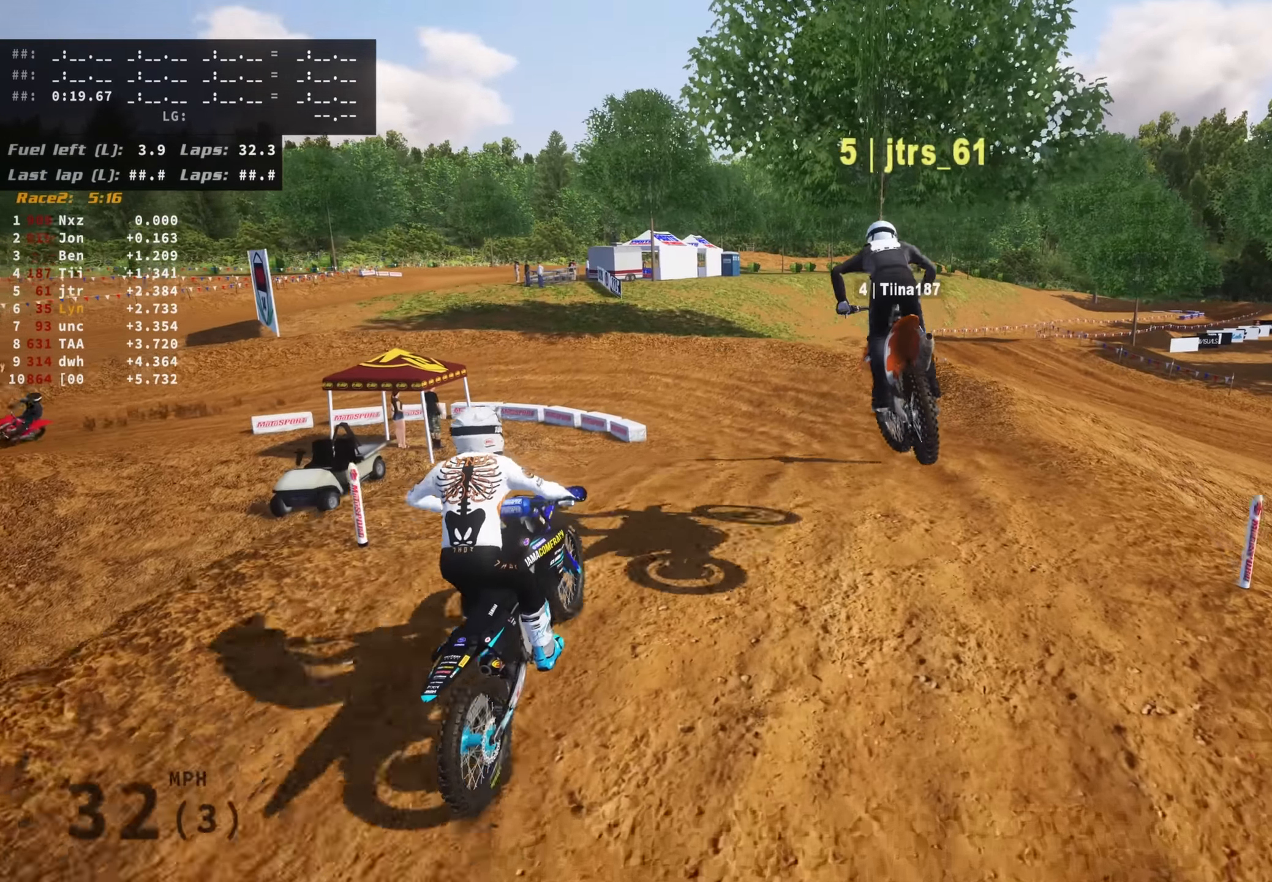
{"buttons": [], "left_stick": "center", "right_stick": "center", "events": [[33, "right_stick", "down-left"], [66, "left_stick", "down-left"], [166, "R3", "up"], [200, "R2", "down"], [216, "right_stick", "center"], [333, "R2", "up"], [350, "left_stick", "center"]]}
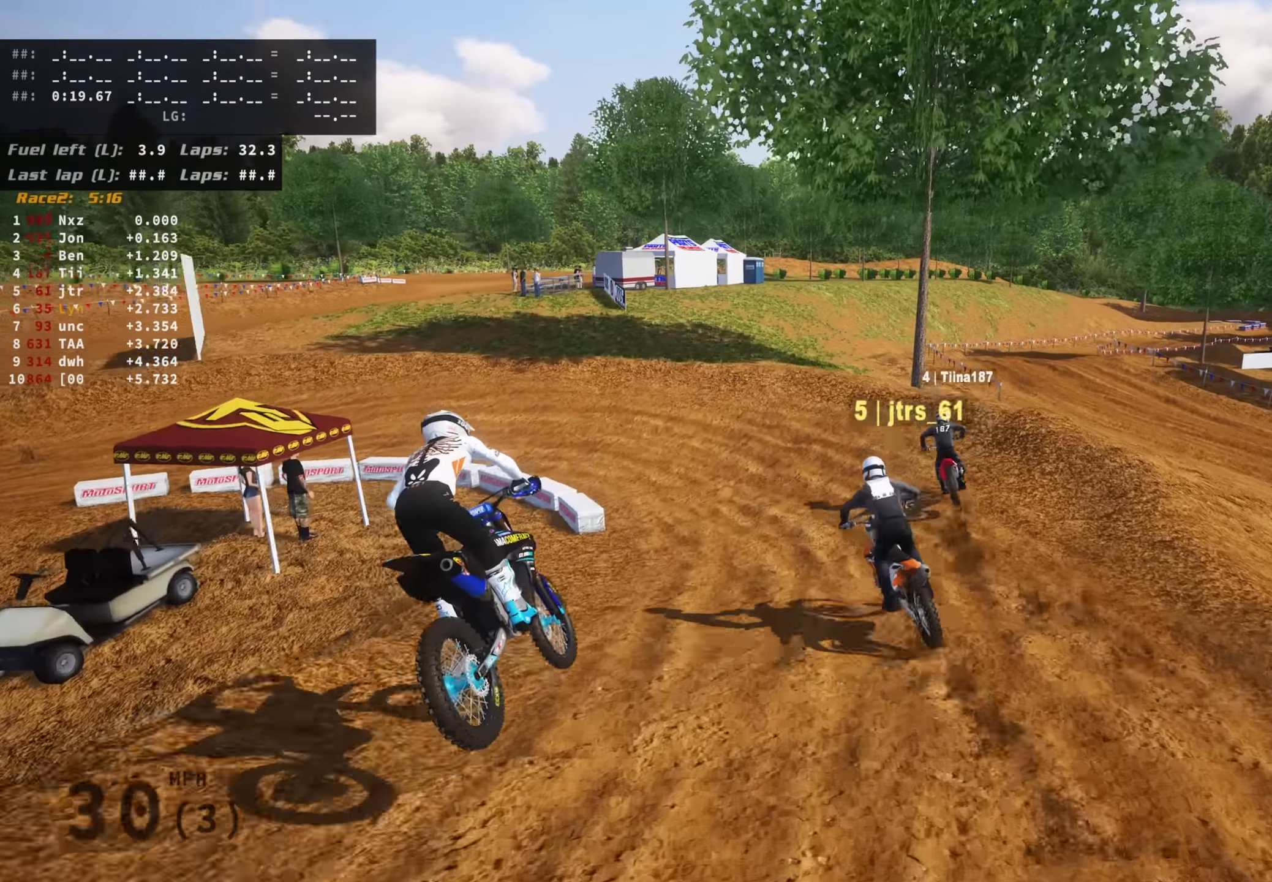
{"buttons": ["SQUARE", "L2"], "left_stick": "down-left", "right_stick": "center", "events": [[16, "right_stick", "up"], [33, "R2", "down"], [116, "R2", "up"], [200, "R2", "down"], [366, "R2", "up"], [383, "left_stick", "down-left"], [416, "right_stick", "center"], [433, "SQUARE", "down"], [500, "L2", "down"]]}